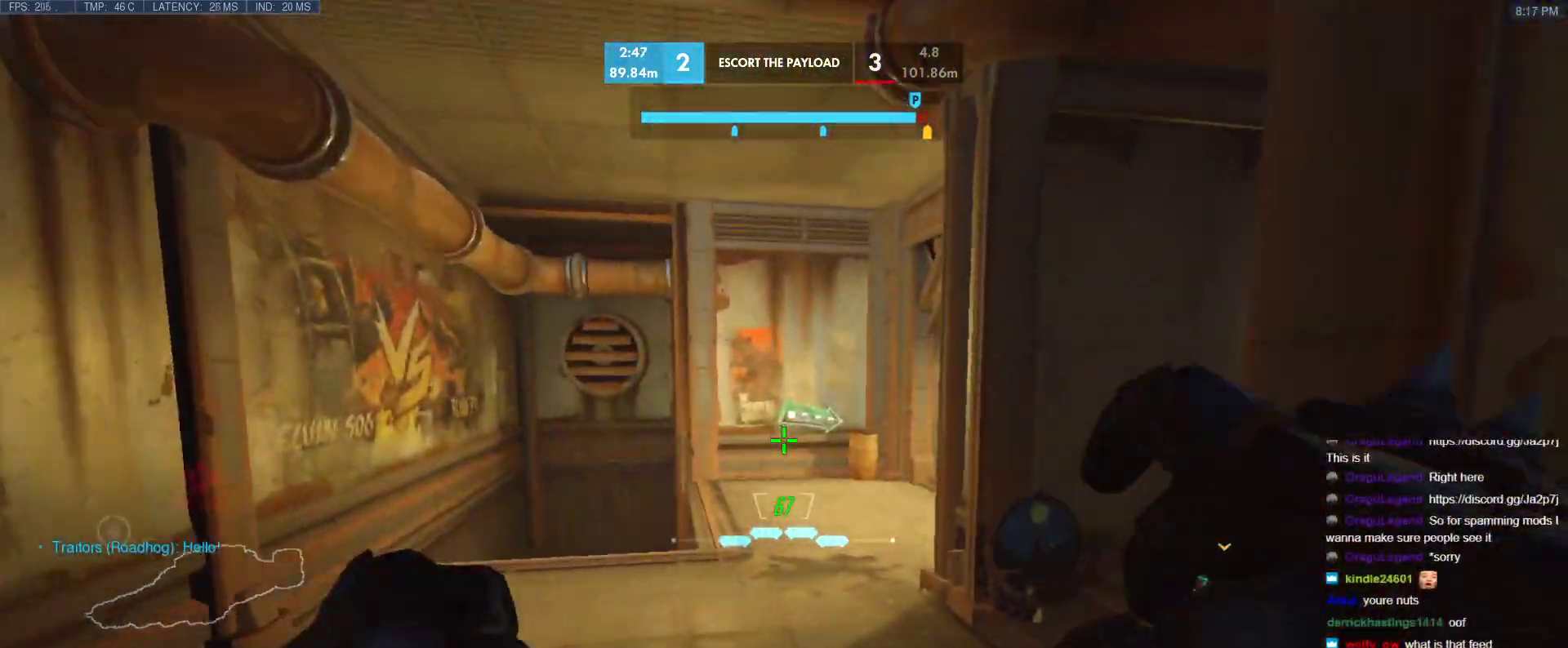
Gameplay with keyboard; each line is a JSON object with the keys held at the frame after it. "events" lists presses ("down") and releases ("up") of "1", "2", "3", "4", "5", "a", "alt", "b", "c", "caps_lock", "ctrl", "d", "e", "f", "g", "n", "q", "r", "s", "shift", "space", "t", "tab", "v", "w", "x" and "z" between this image and that frame as [ms after this image, input, new state], when the widget could be followed in between. No other keys are recorded. Mouse input is not recorded.
{"keys": ["w"], "events": [[250, "a", "down"], [350, "a", "up"]]}
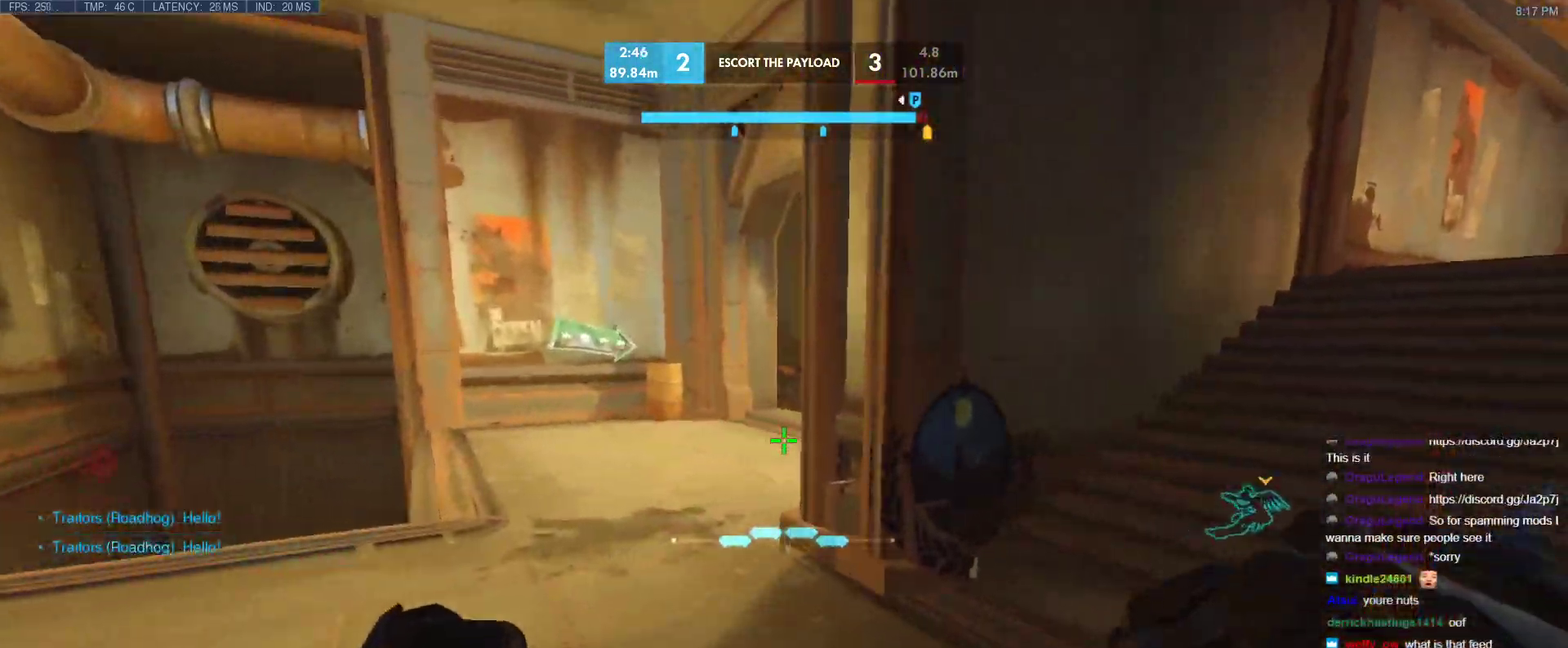
{"keys": ["a", "w"], "events": [[183, "a", "down"]]}
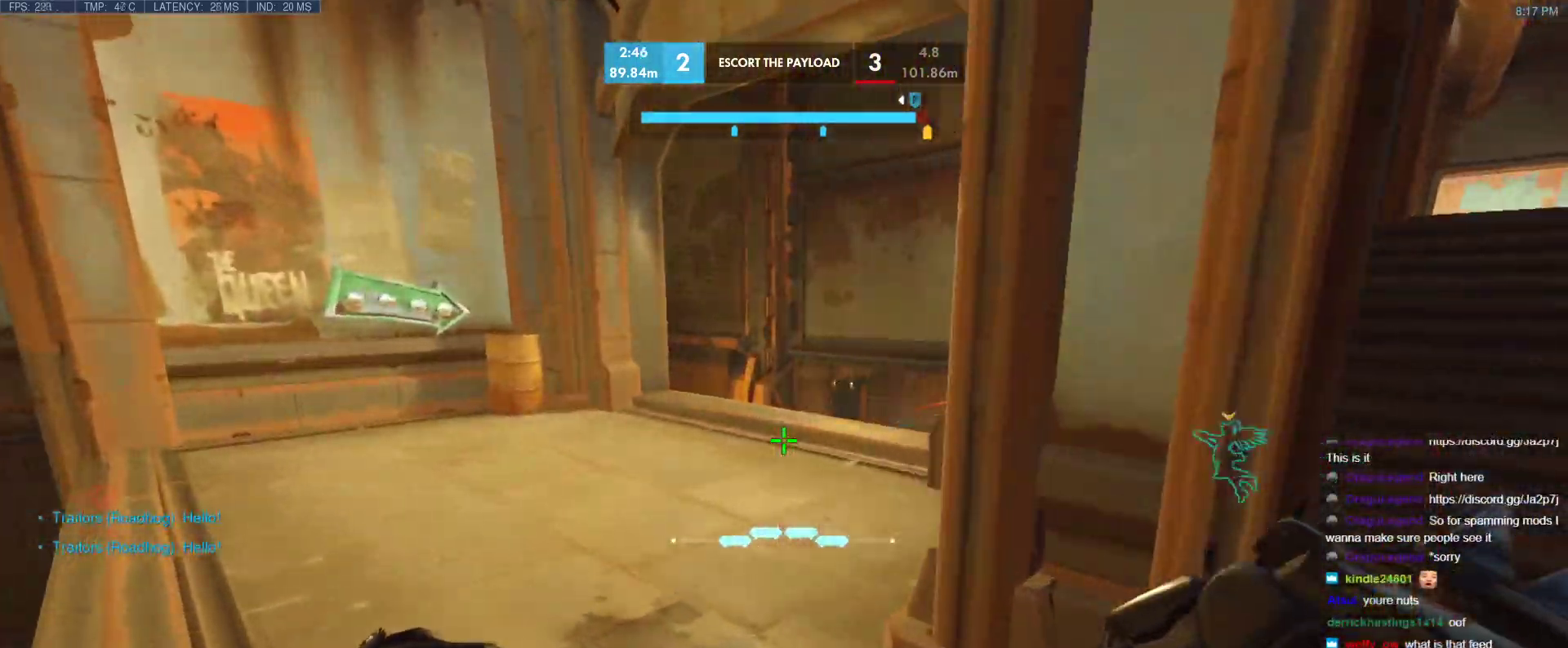
{"keys": ["space", "w"], "events": [[50, "a", "up"], [433, "space", "down"]]}
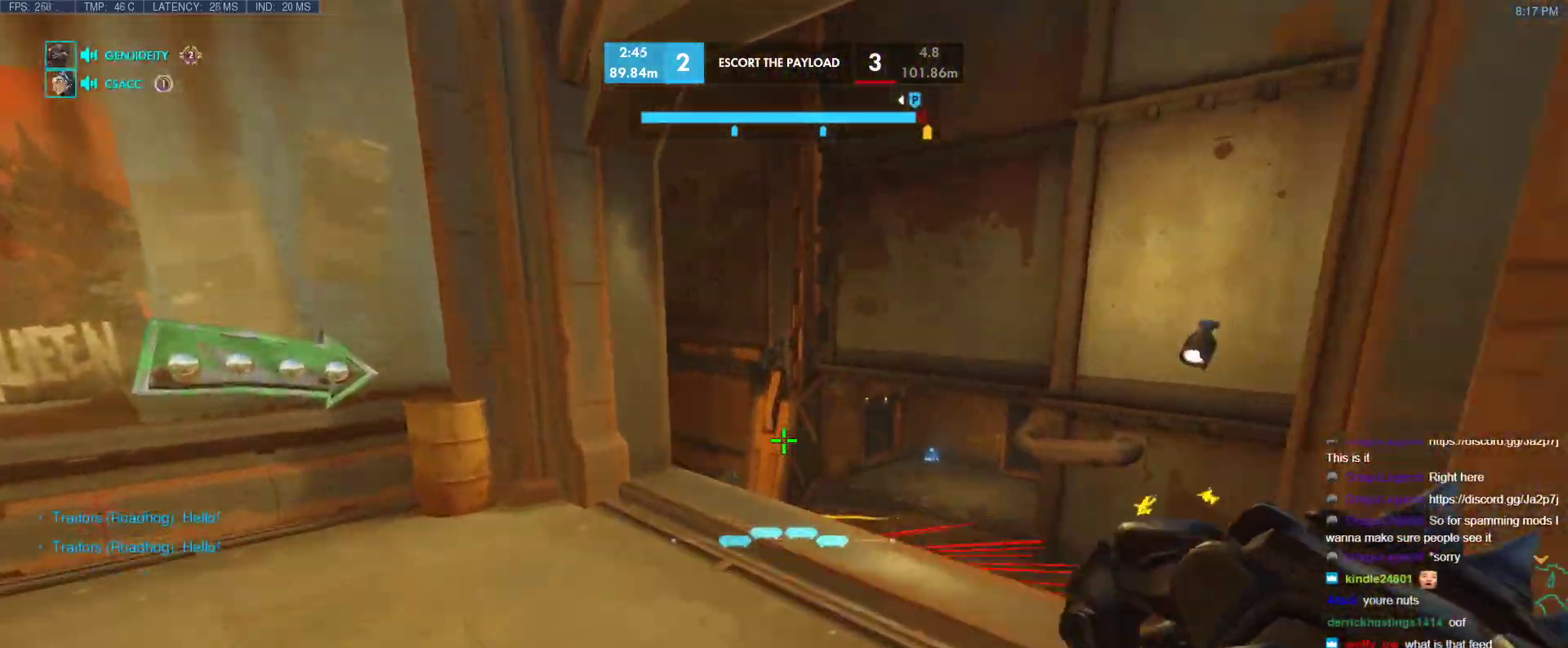
{"keys": ["d", "w"], "events": [[117, "space", "up"], [217, "d", "down"]]}
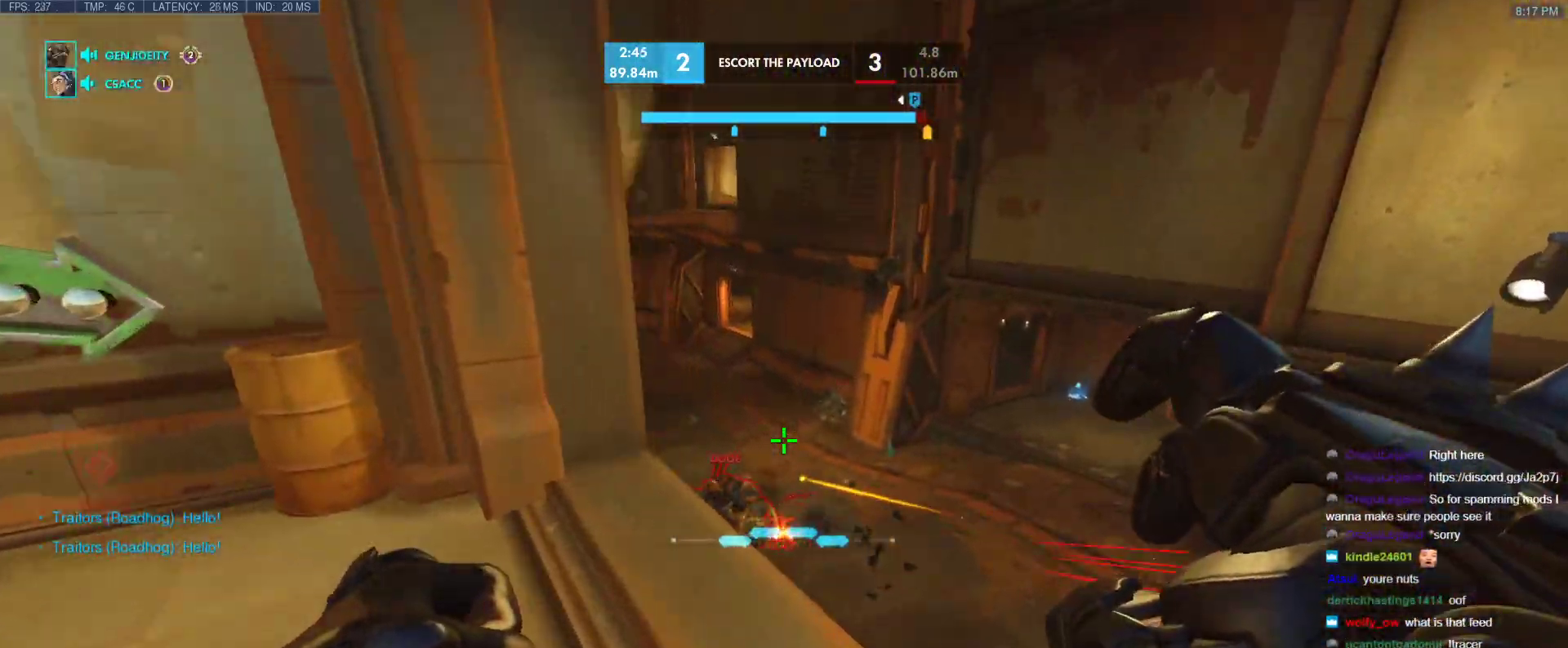
{"keys": ["d"], "events": [[133, "d", "up"], [233, "w", "up"], [467, "d", "down"]]}
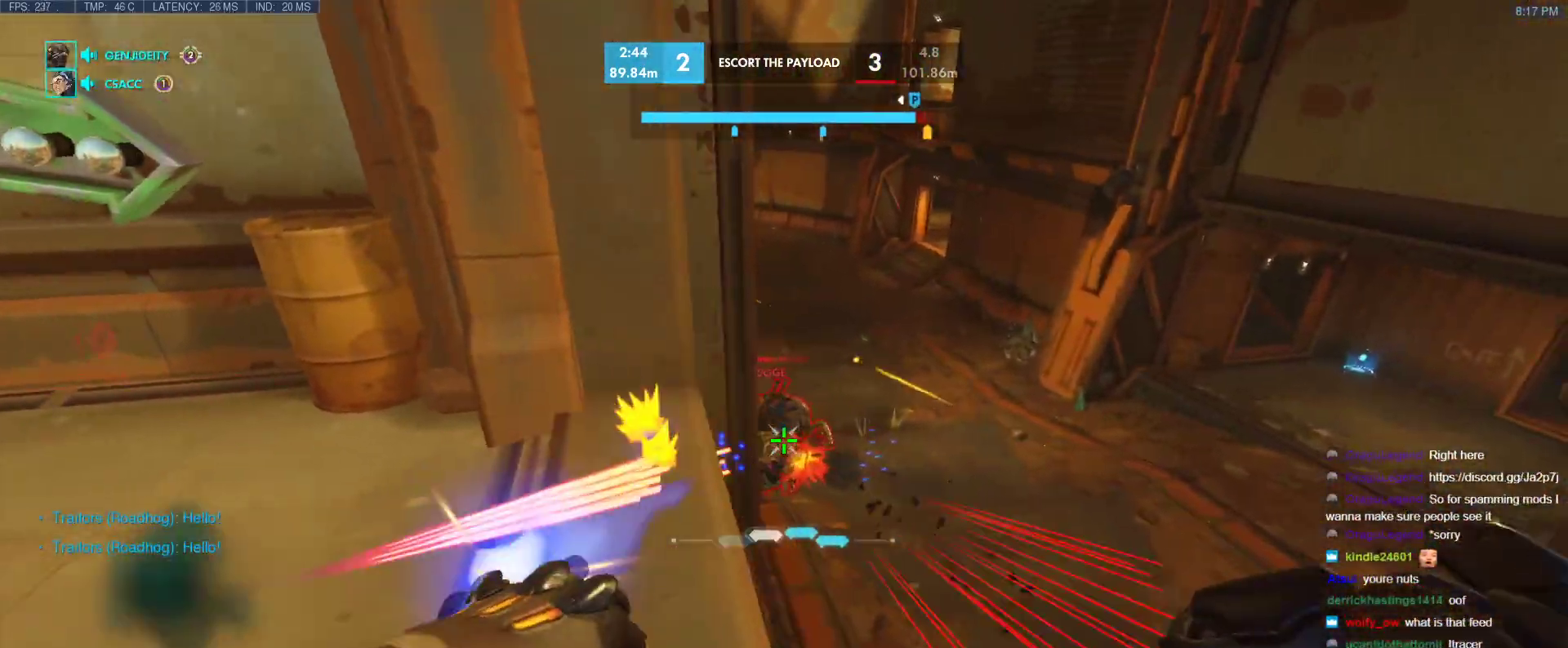
{"keys": ["a"], "events": [[17, "w", "down"], [50, "d", "up"], [100, "w", "up"], [333, "a", "down"]]}
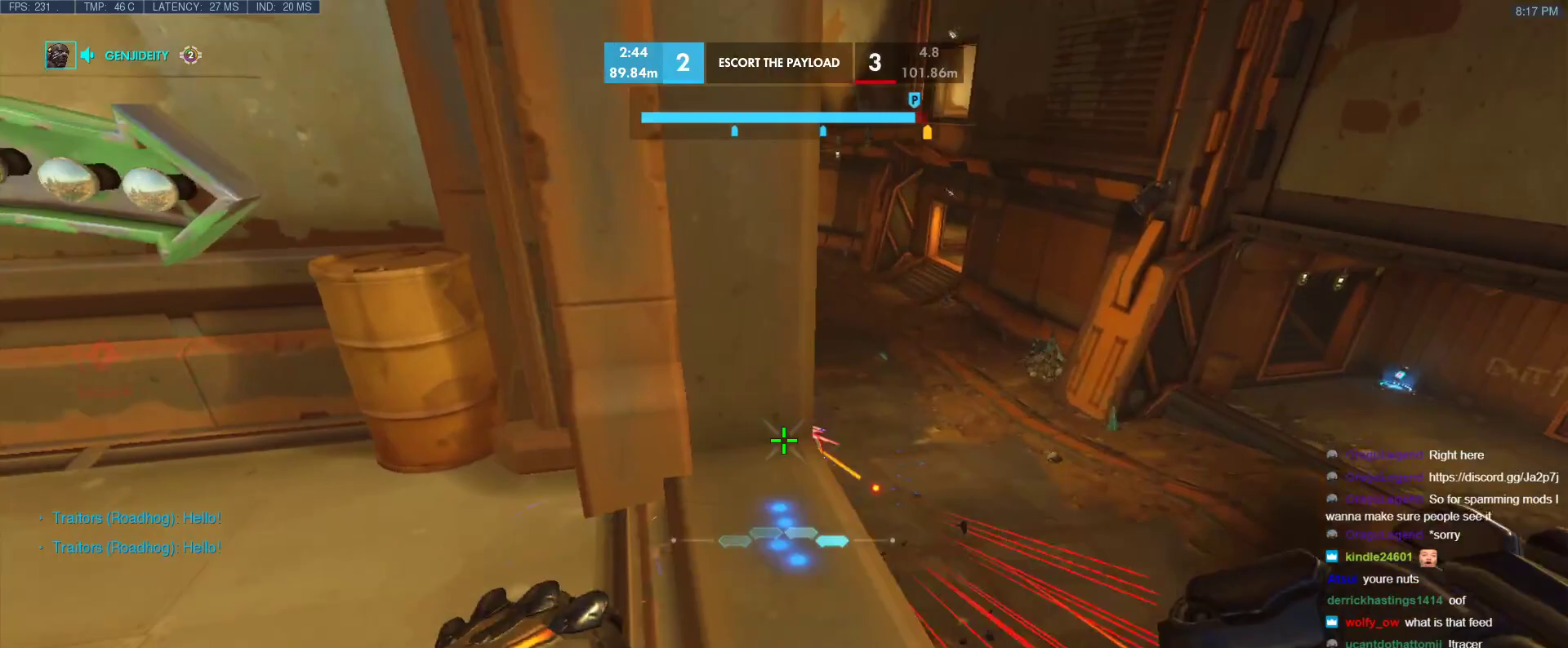
{"keys": [], "events": [[167, "w", "down"], [217, "a", "up"], [217, "d", "down"], [217, "w", "up"], [350, "d", "up"]]}
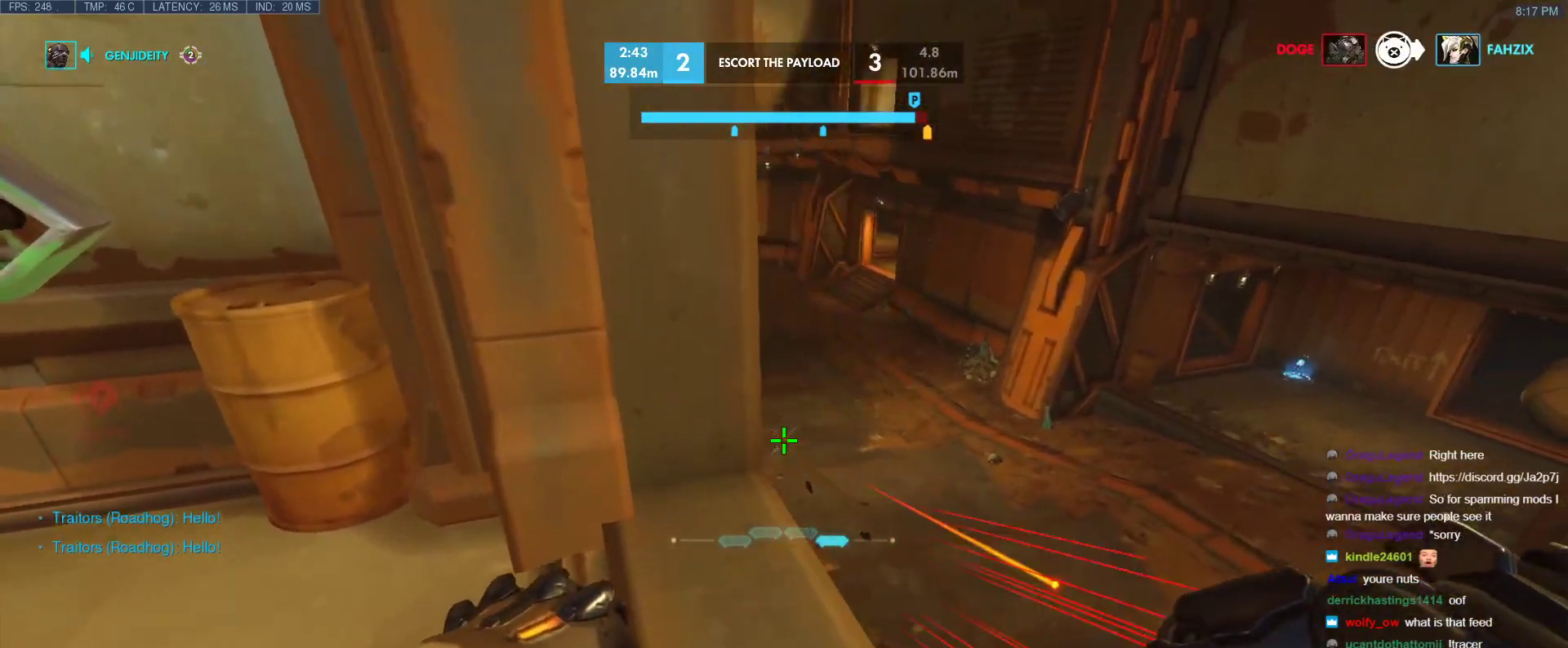
{"keys": ["a", "s"], "events": [[33, "a", "down"], [233, "s", "down"]]}
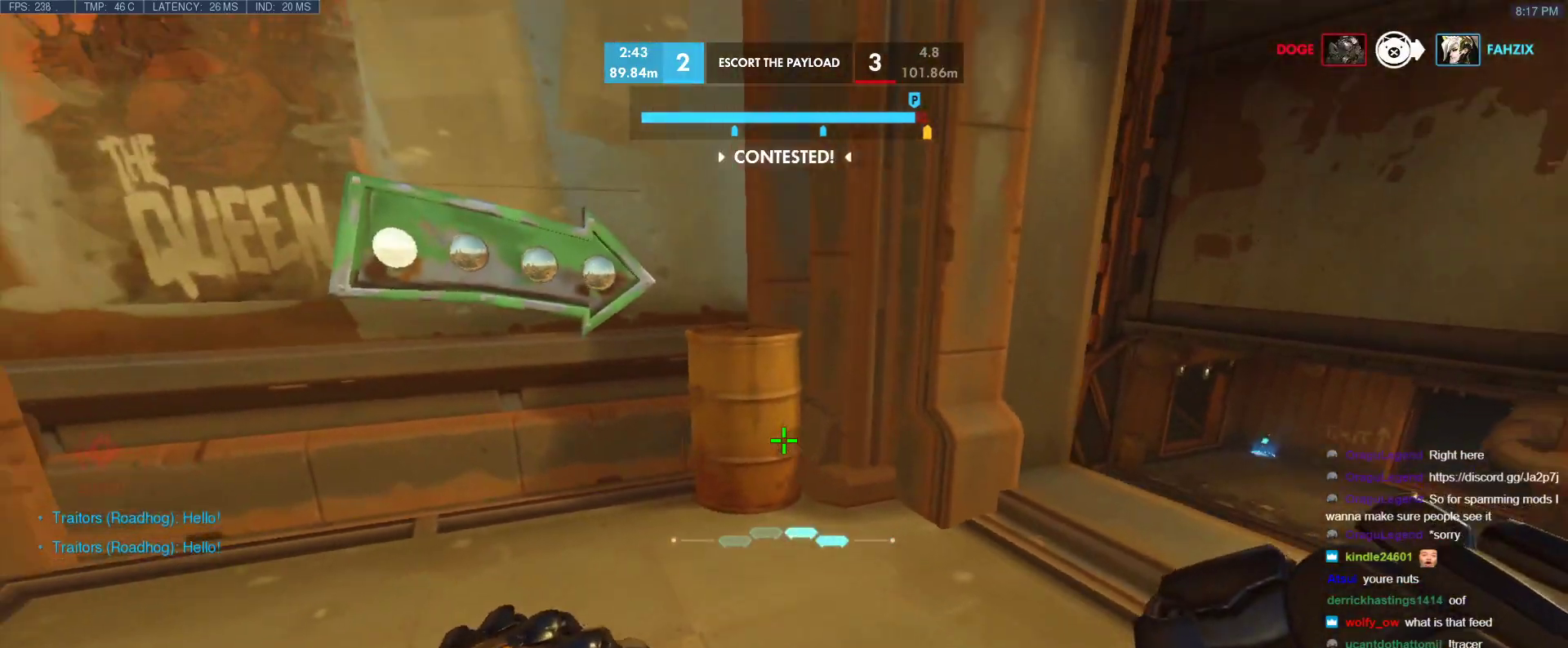
{"keys": ["a", "s"], "events": [[383, "r", "down"], [483, "r", "up"]]}
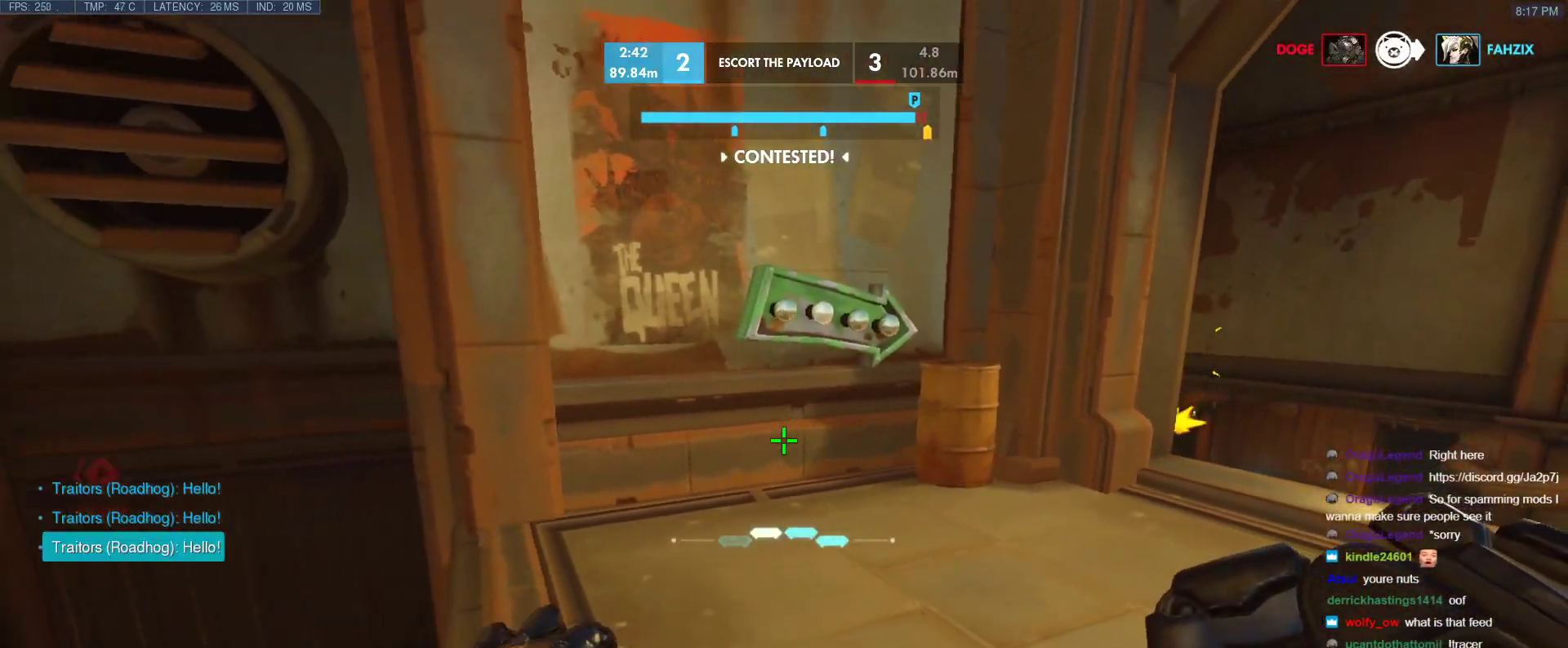
{"keys": ["s"], "events": [[267, "a", "up"]]}
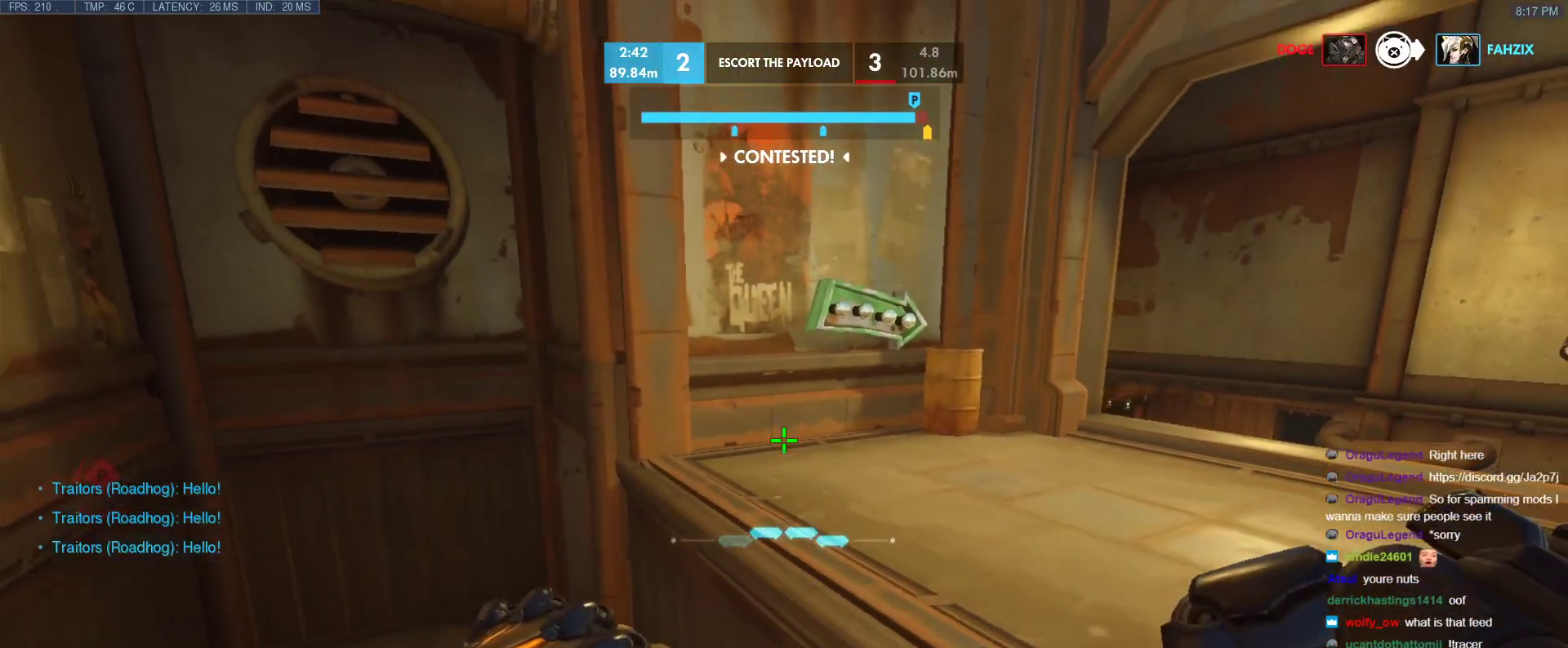
{"keys": ["d", "tab"], "events": [[33, "d", "down"], [83, "tab", "down"], [467, "s", "up"]]}
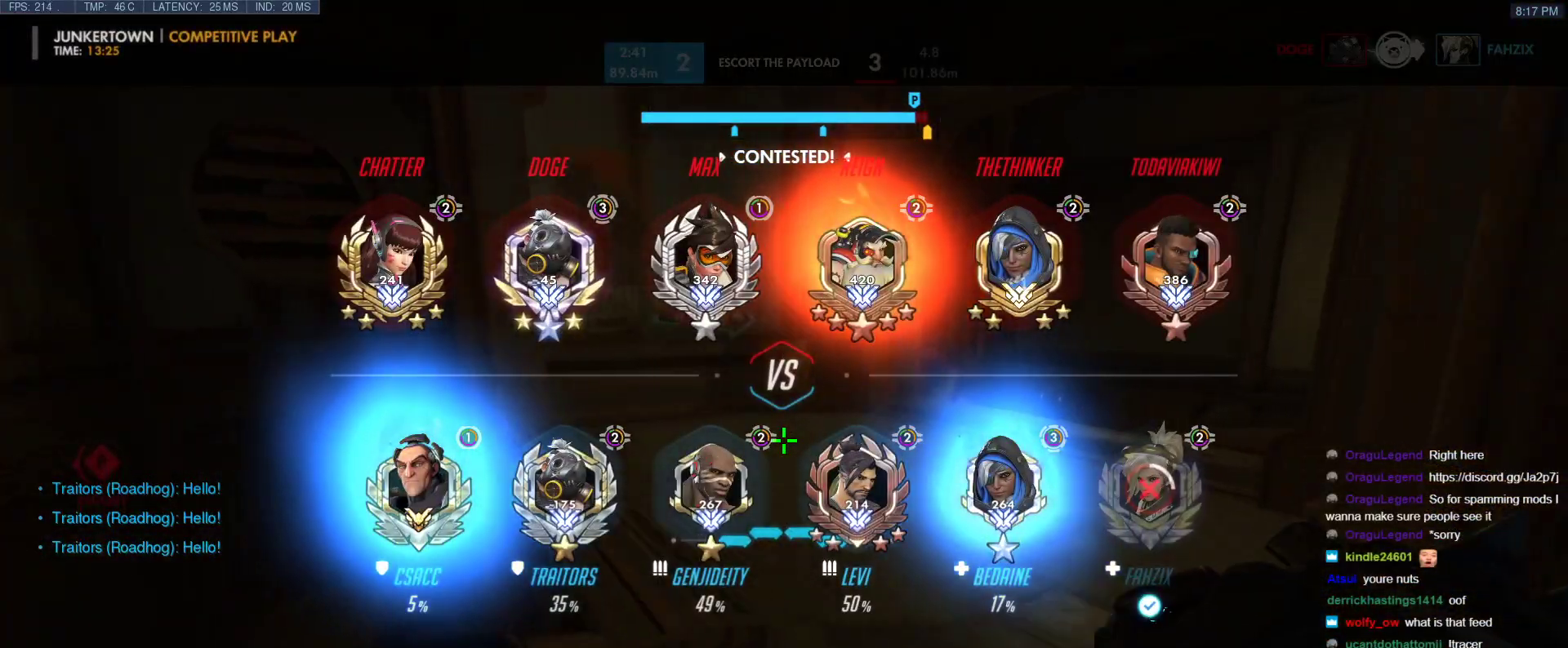
{"keys": ["d", "tab"], "events": []}
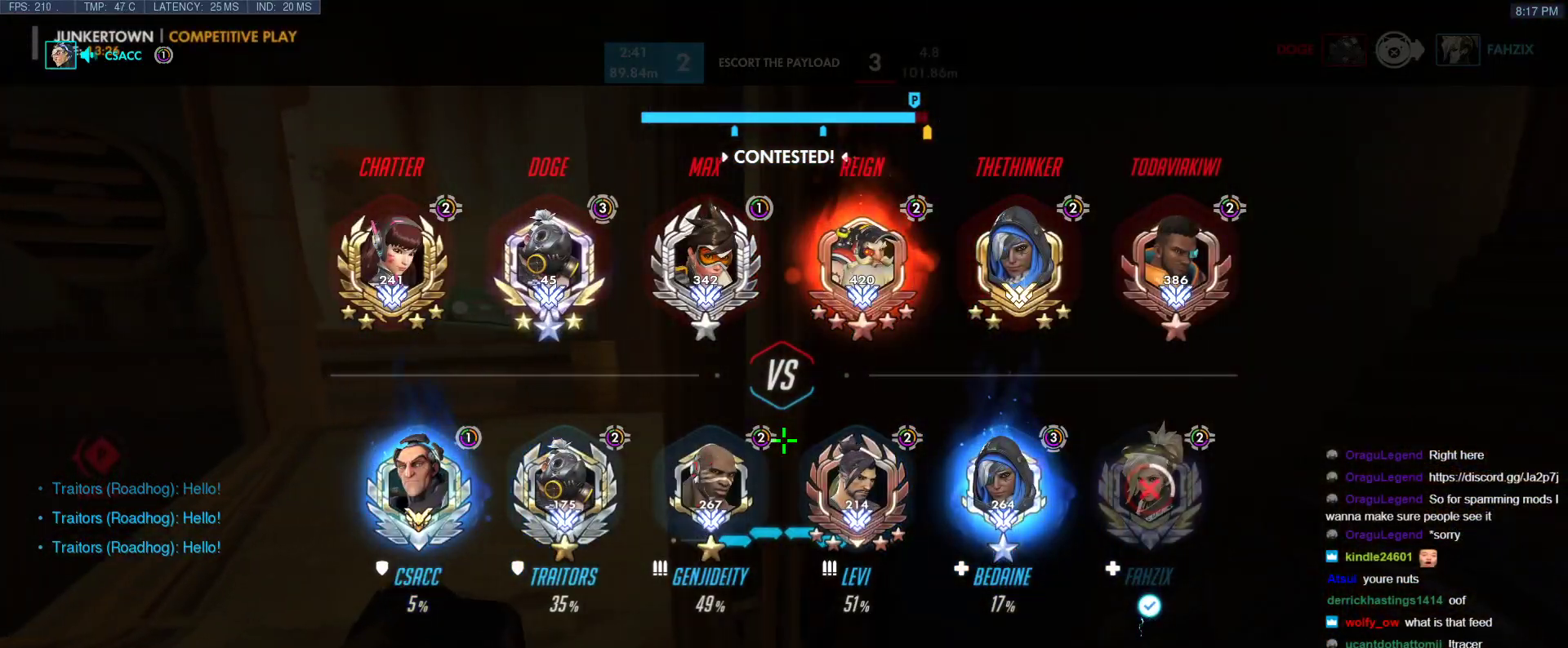
{"keys": ["d", "tab"], "events": []}
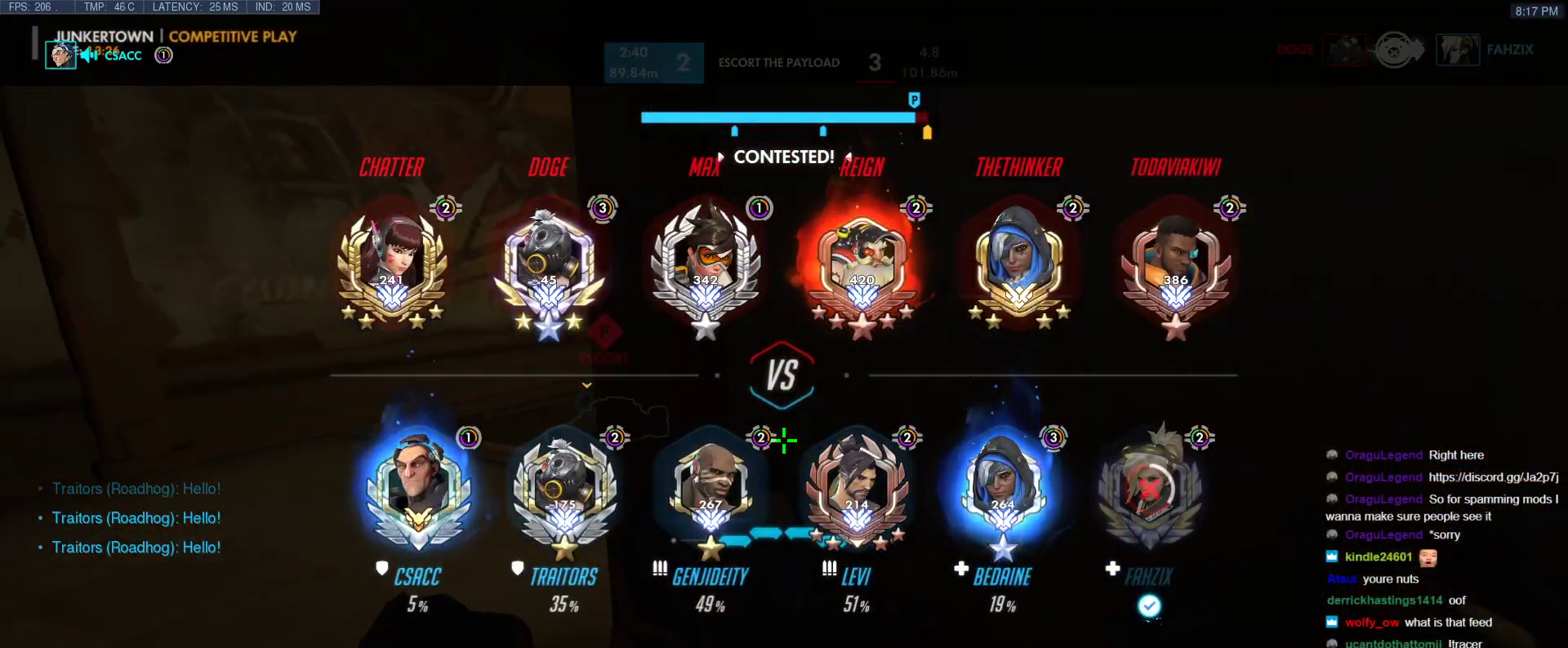
{"keys": ["tab"], "events": [[133, "d", "up"], [183, "s", "down"], [317, "s", "up"]]}
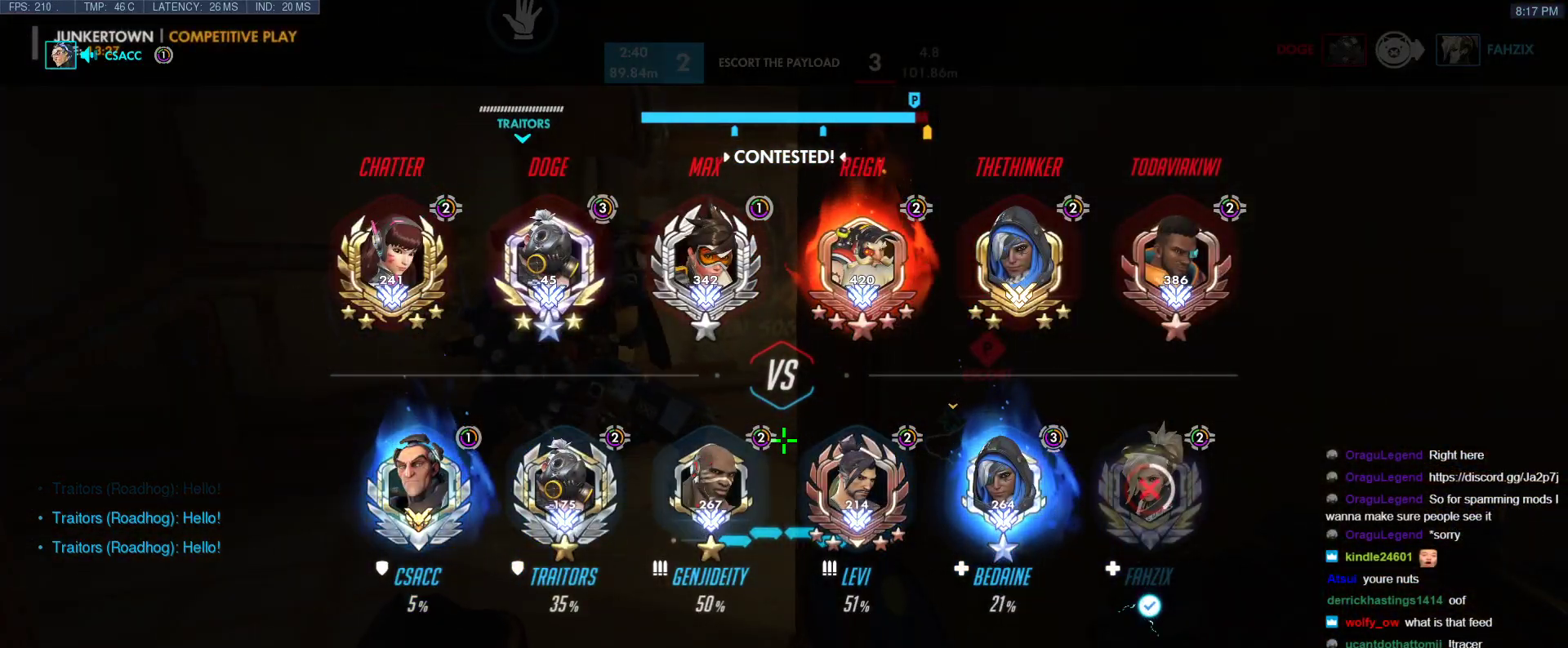
{"keys": ["a"], "events": [[50, "tab", "up"], [100, "w", "down"], [333, "a", "down"], [483, "w", "up"]]}
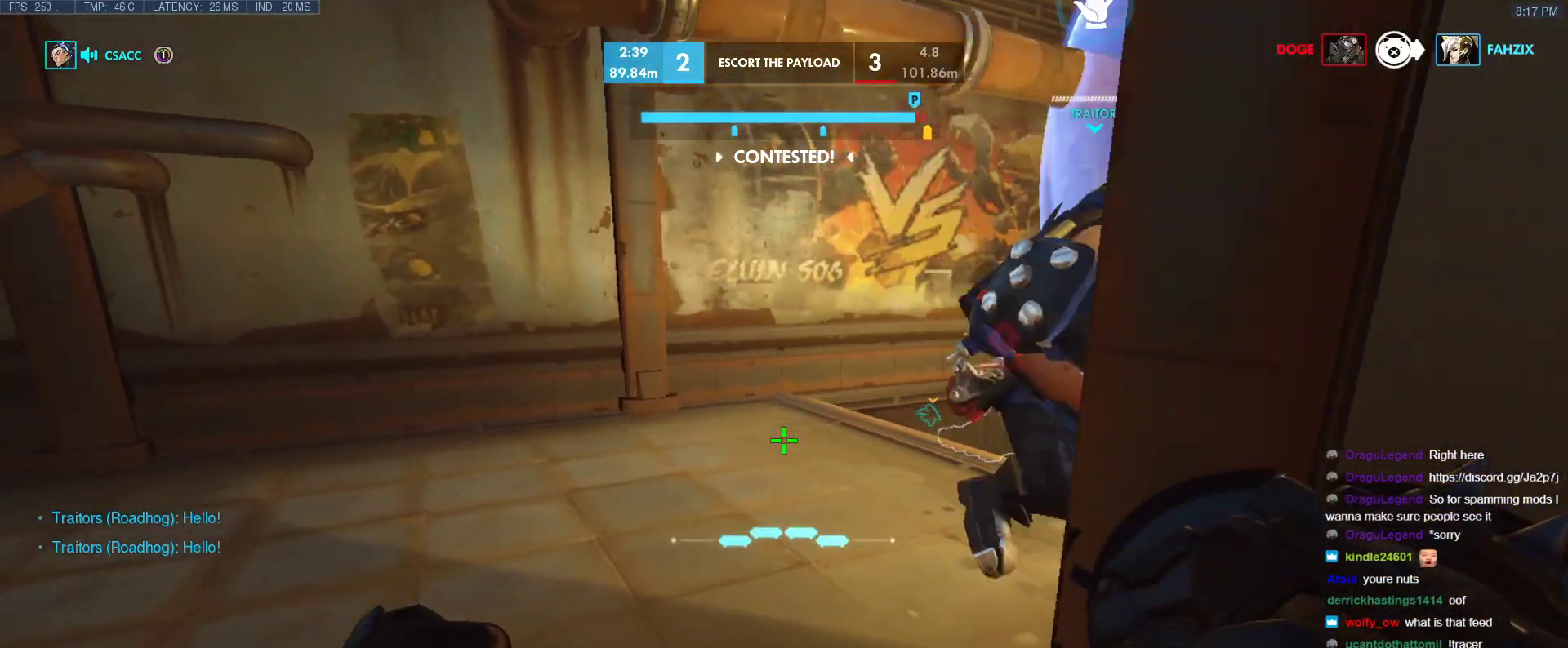
{"keys": ["d"], "events": [[167, "s", "down"], [267, "a", "up"], [350, "d", "down"], [400, "s", "up"]]}
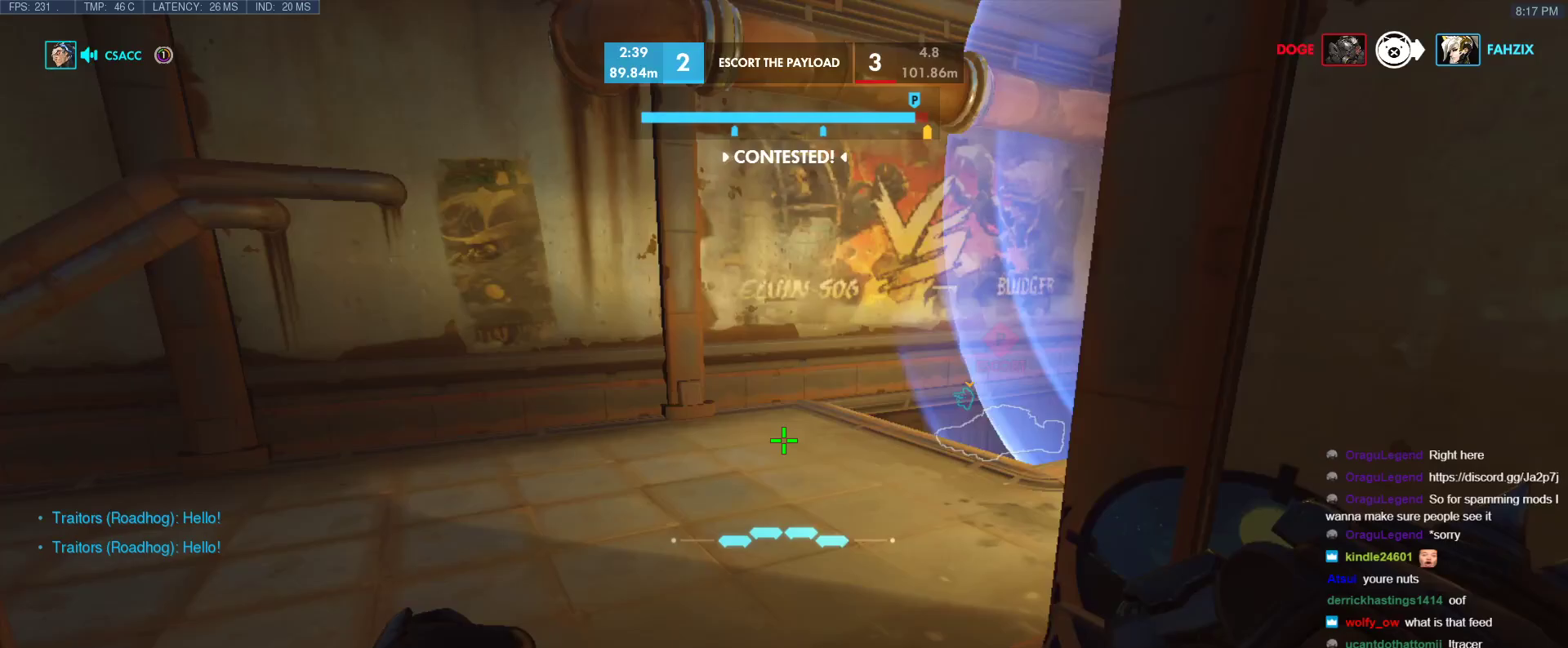
{"keys": ["a", "s"], "events": [[233, "d", "up"], [233, "s", "down"], [267, "a", "down"]]}
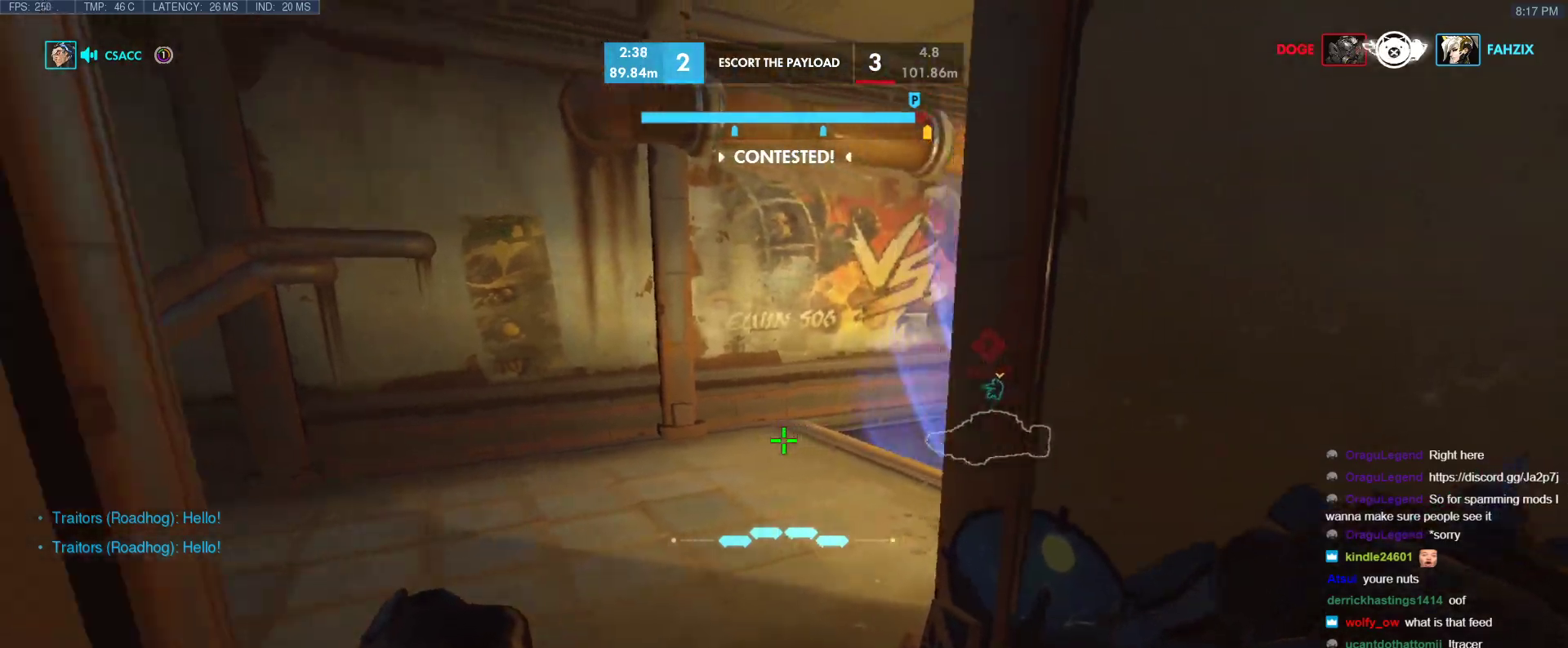
{"keys": ["a"], "events": [[17, "d", "down"], [50, "a", "up"], [50, "s", "up"], [250, "w", "down"], [283, "d", "up"], [433, "a", "down"], [483, "w", "up"]]}
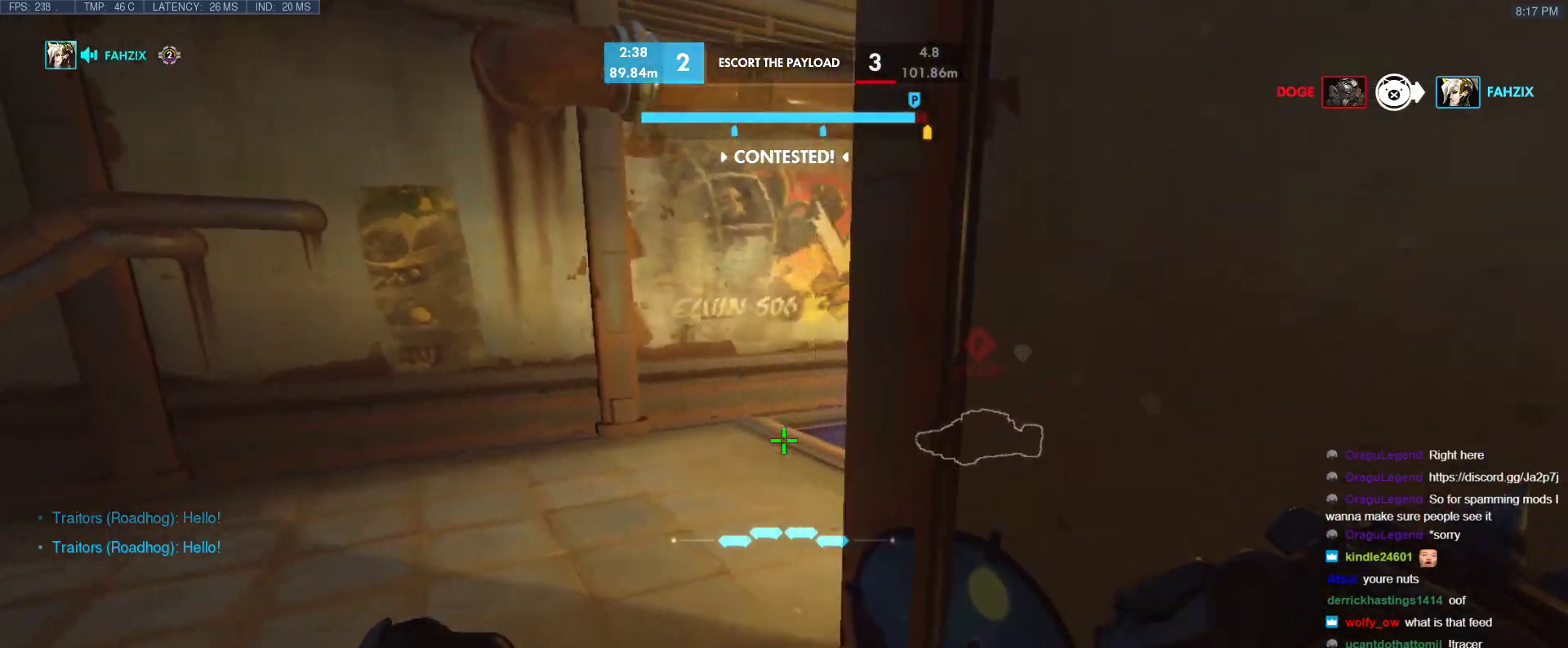
{"keys": ["w"], "events": [[167, "a", "up"], [167, "d", "down"], [300, "w", "down"], [450, "d", "up"]]}
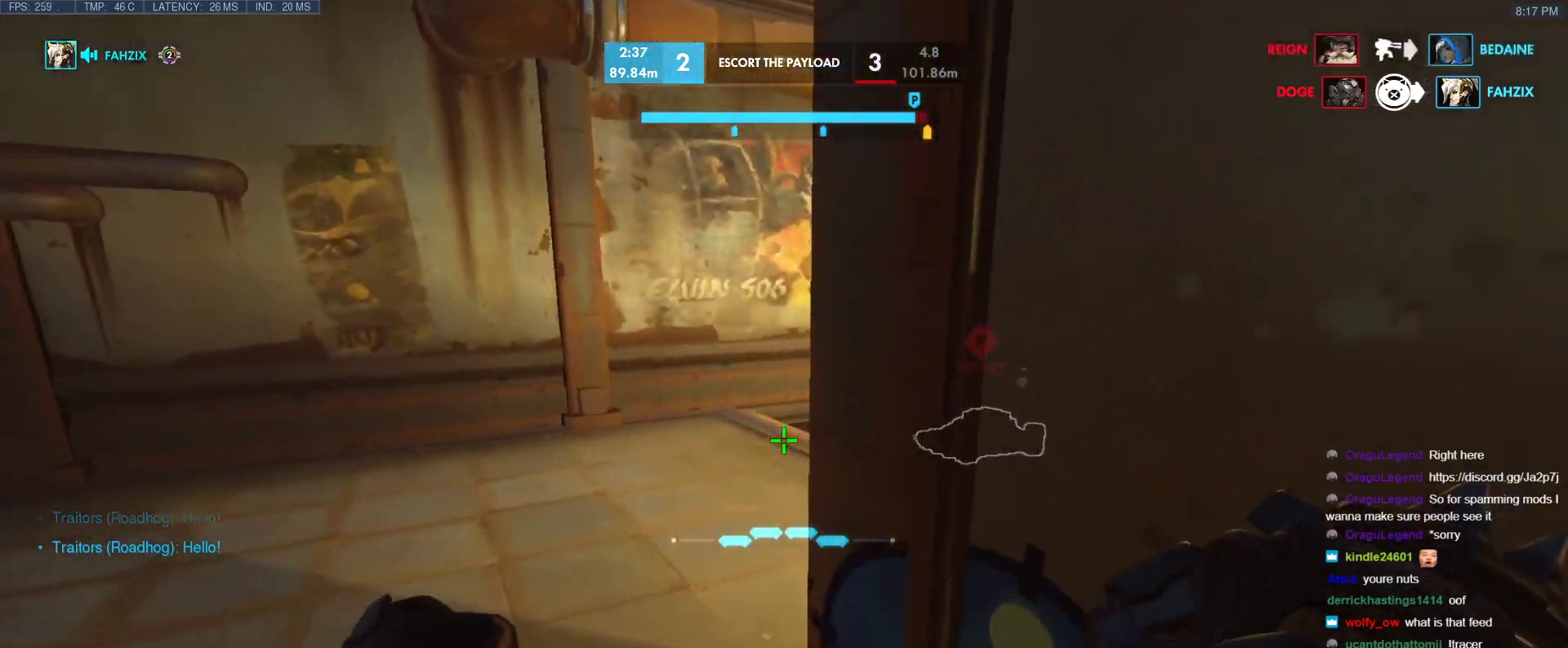
{"keys": ["a", "w"], "events": [[83, "a", "down"]]}
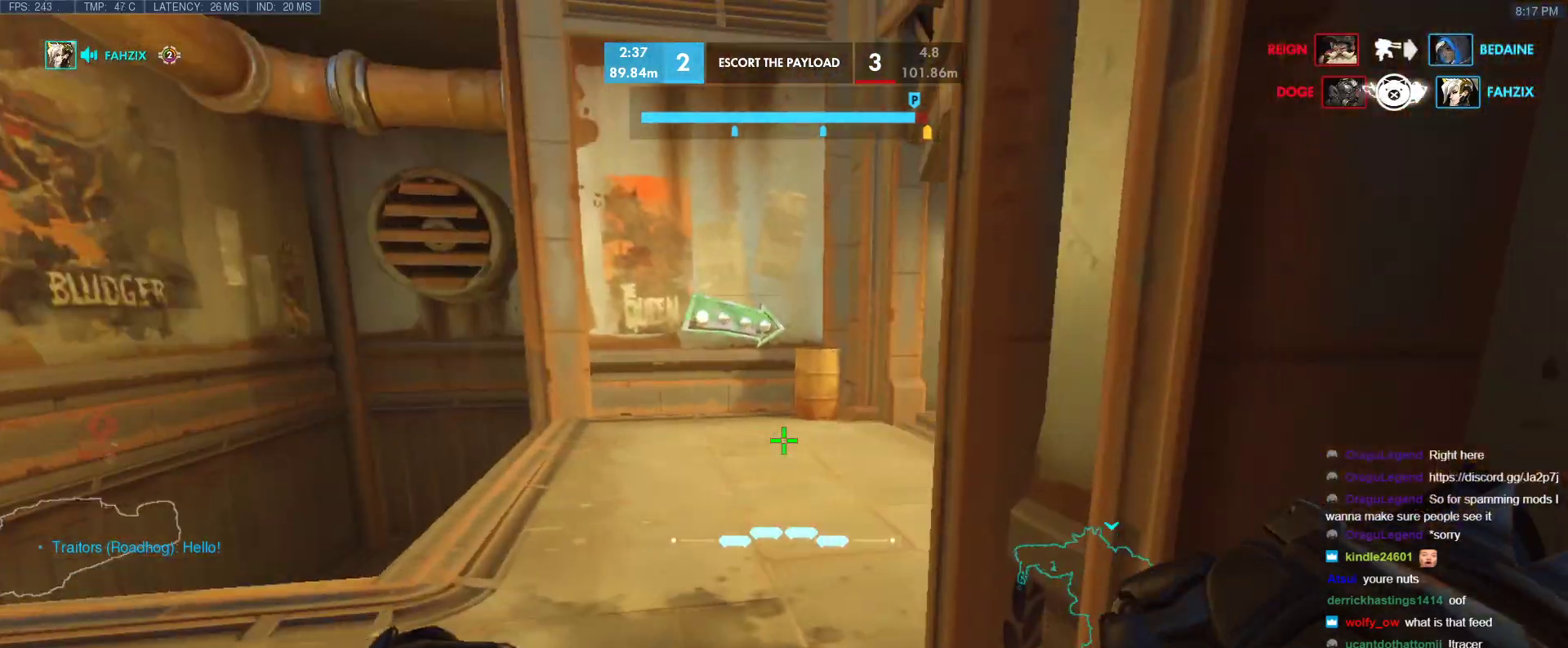
{"keys": ["r", "tab", "w"], "events": [[100, "a", "up"], [250, "tab", "down"], [483, "r", "down"]]}
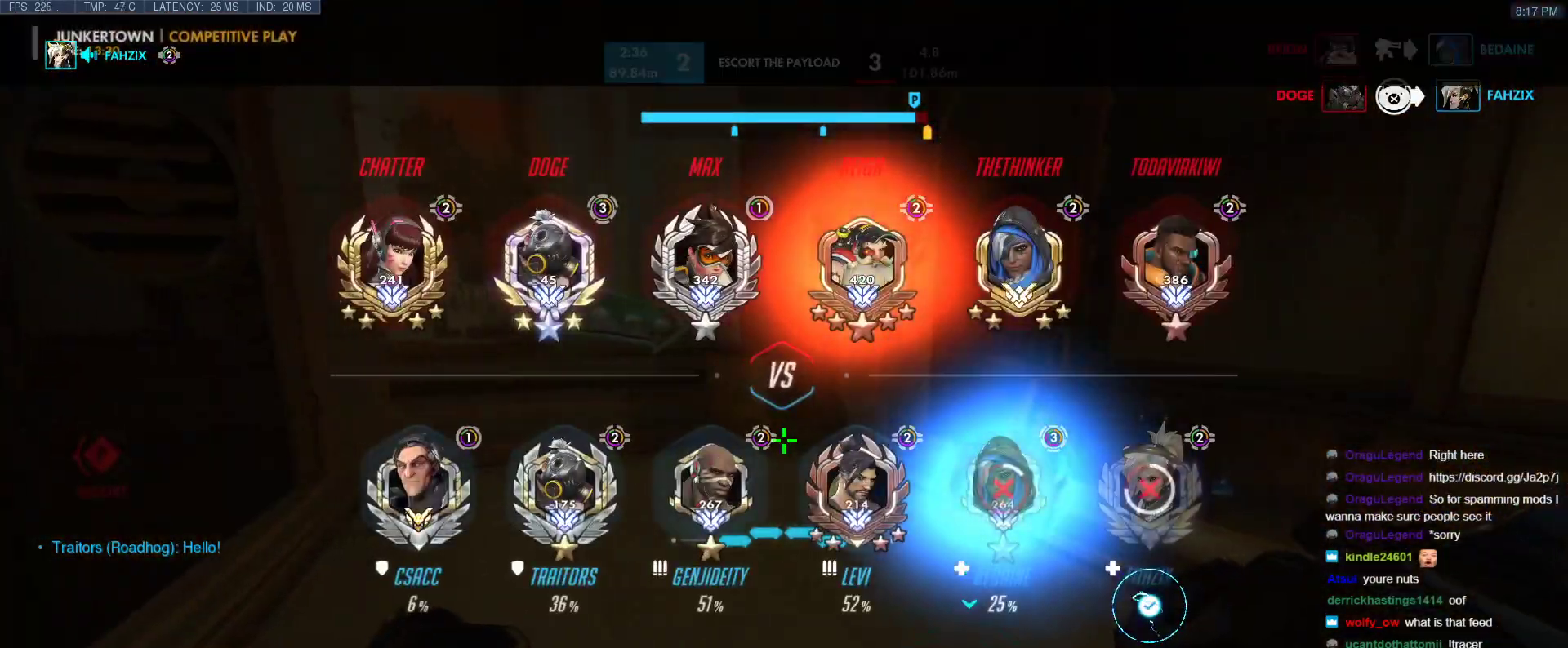
{"keys": ["d", "w"], "events": [[67, "r", "up"], [217, "d", "down"], [217, "tab", "up"]]}
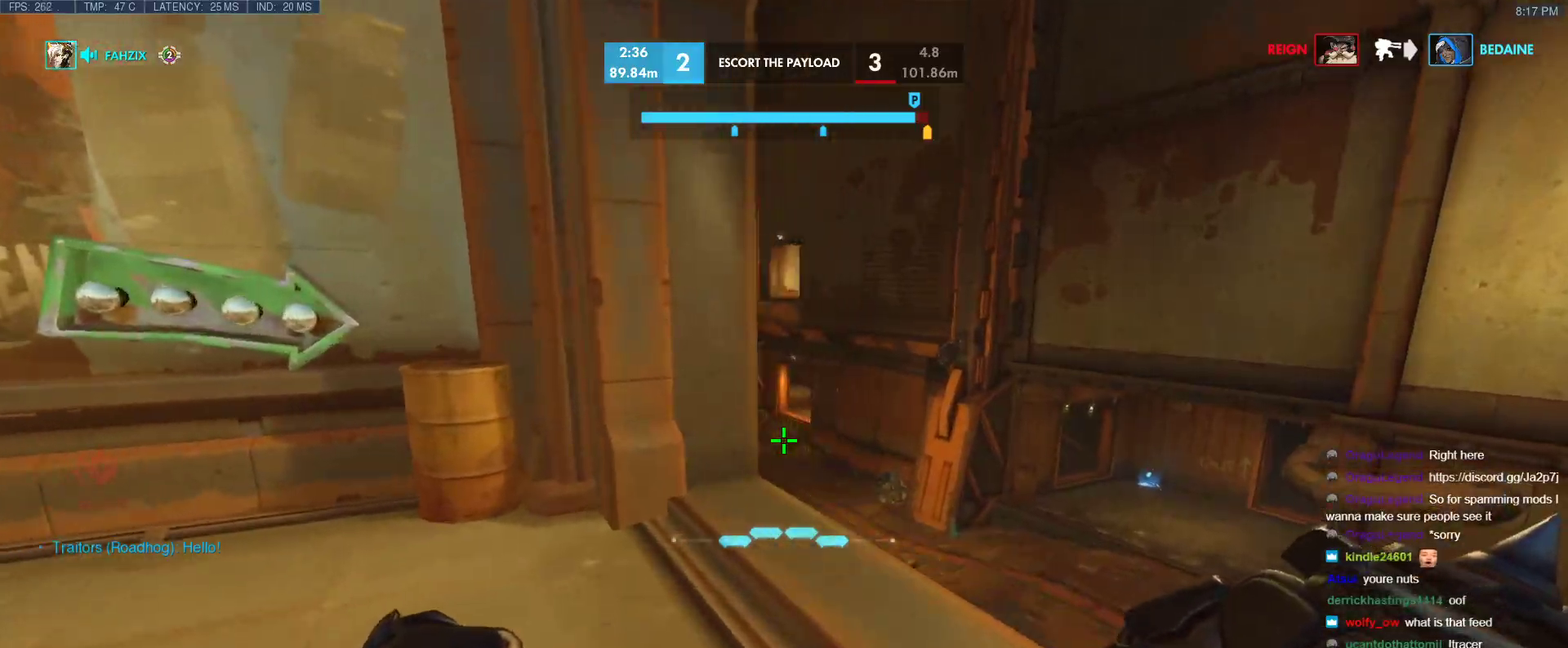
{"keys": ["w"], "events": [[133, "d", "up"], [183, "a", "down"], [367, "a", "up"]]}
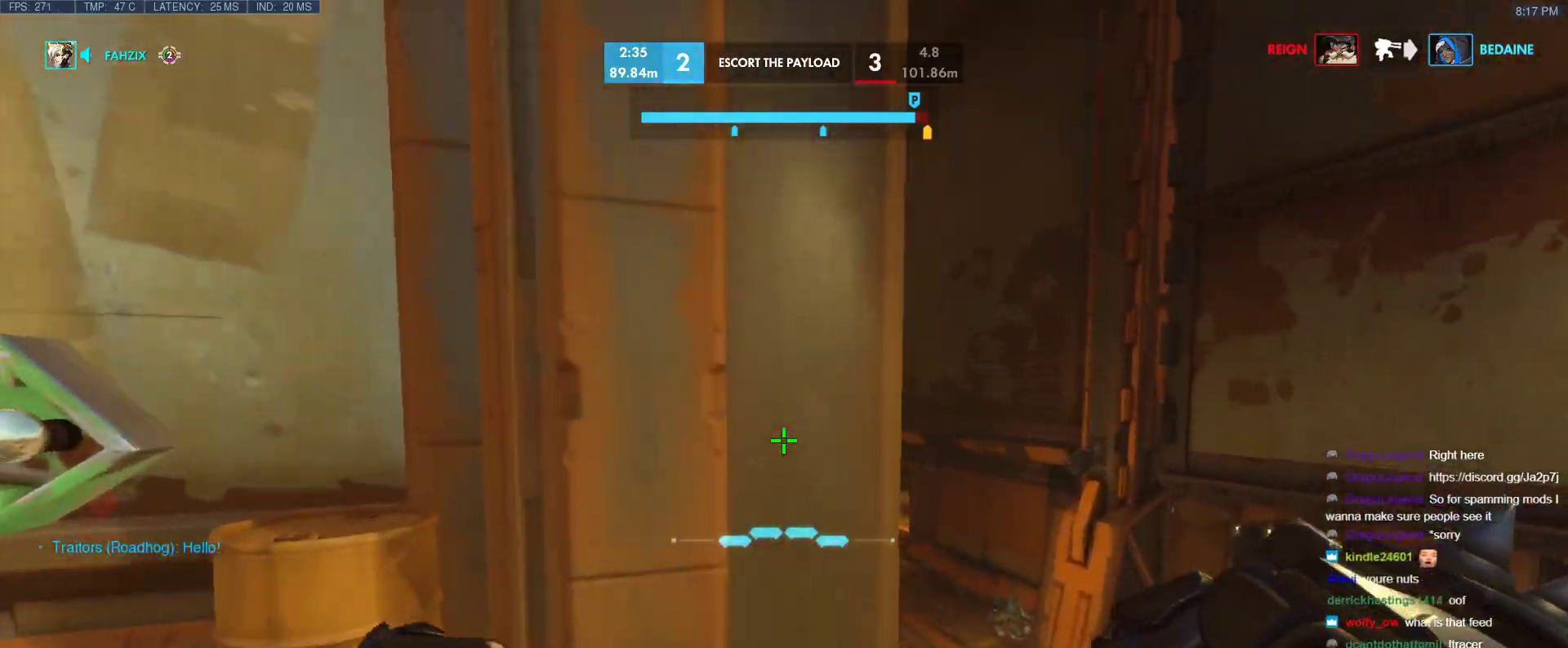
{"keys": ["d", "w"], "events": [[17, "d", "down"], [150, "w", "up"], [200, "d", "up"], [250, "d", "down"], [283, "w", "down"], [333, "space", "down"], [483, "space", "up"]]}
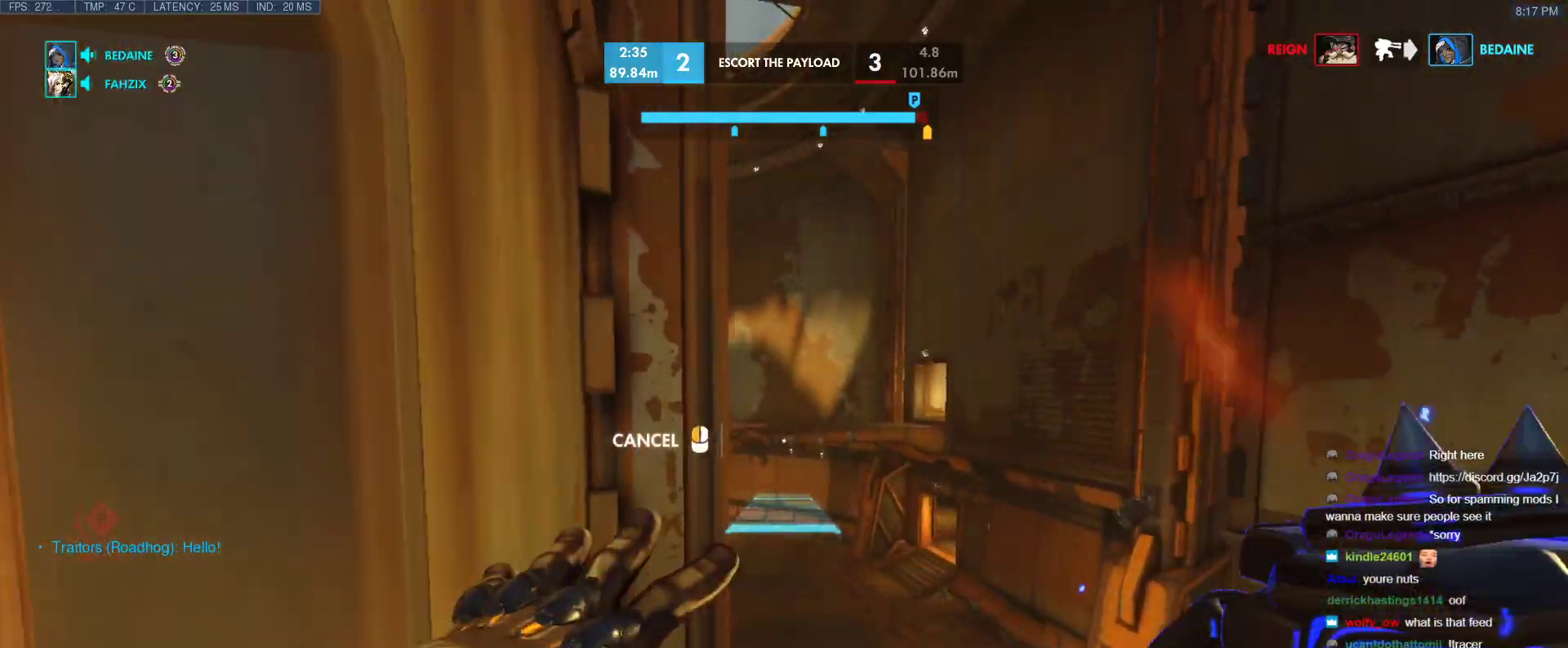
{"keys": ["w"], "events": [[117, "d", "up"], [350, "space", "down"], [500, "space", "up"]]}
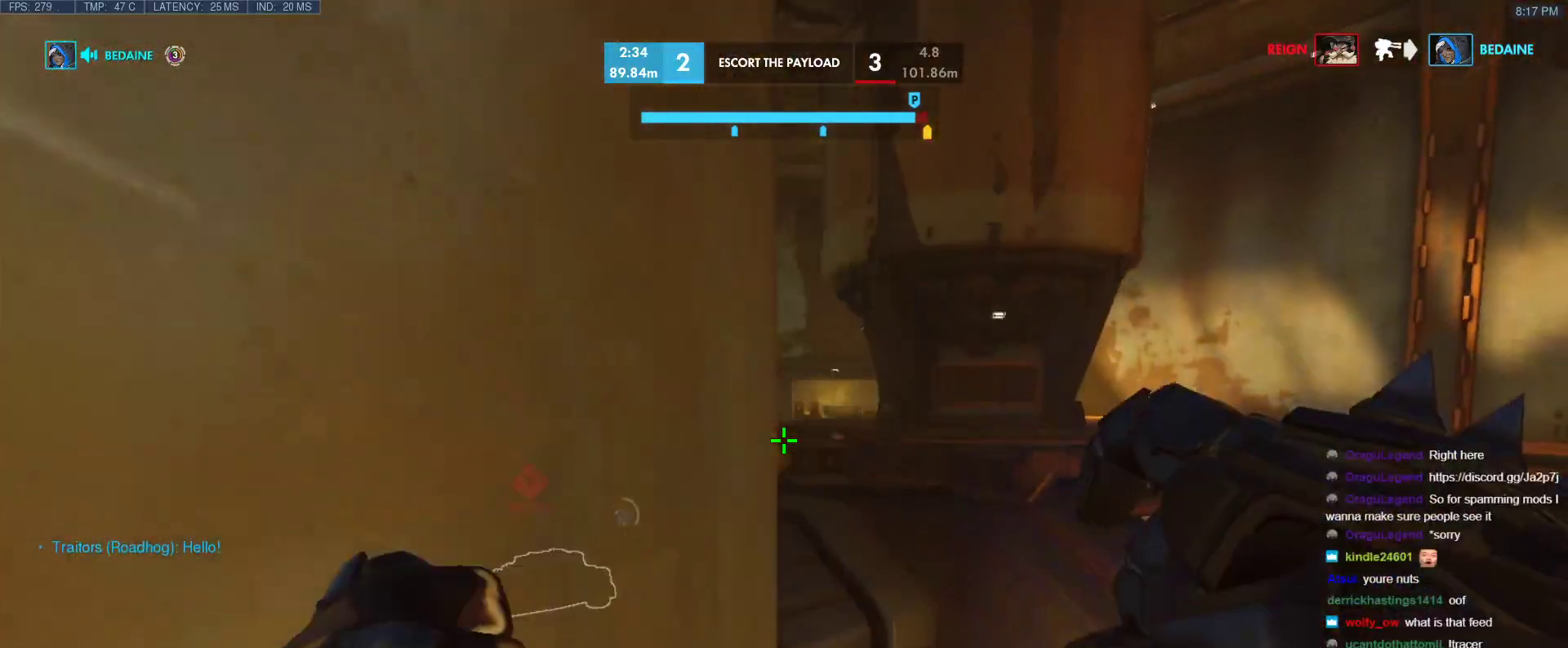
{"keys": [], "events": [[317, "e", "down"], [417, "e", "up"], [467, "w", "up"]]}
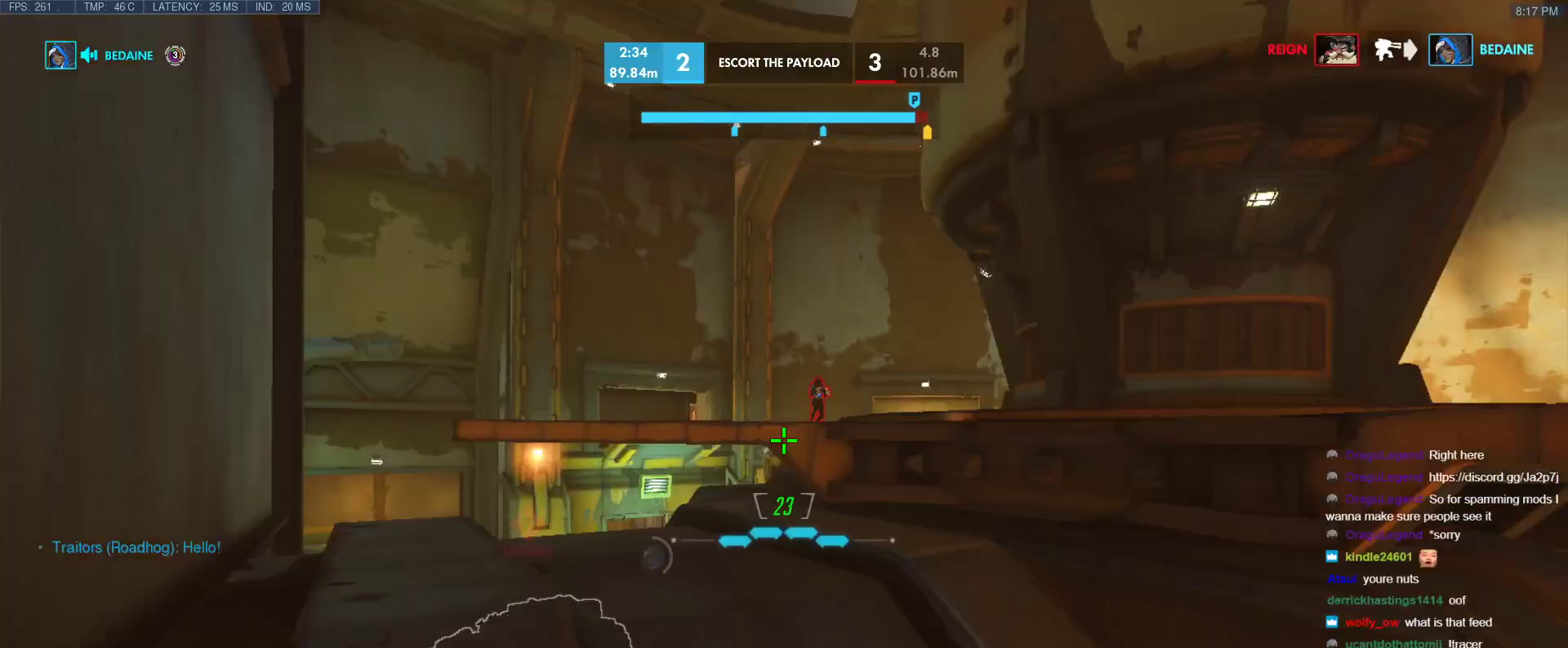
{"keys": ["d"], "events": [[200, "s", "down"], [333, "d", "down"], [433, "s", "up"]]}
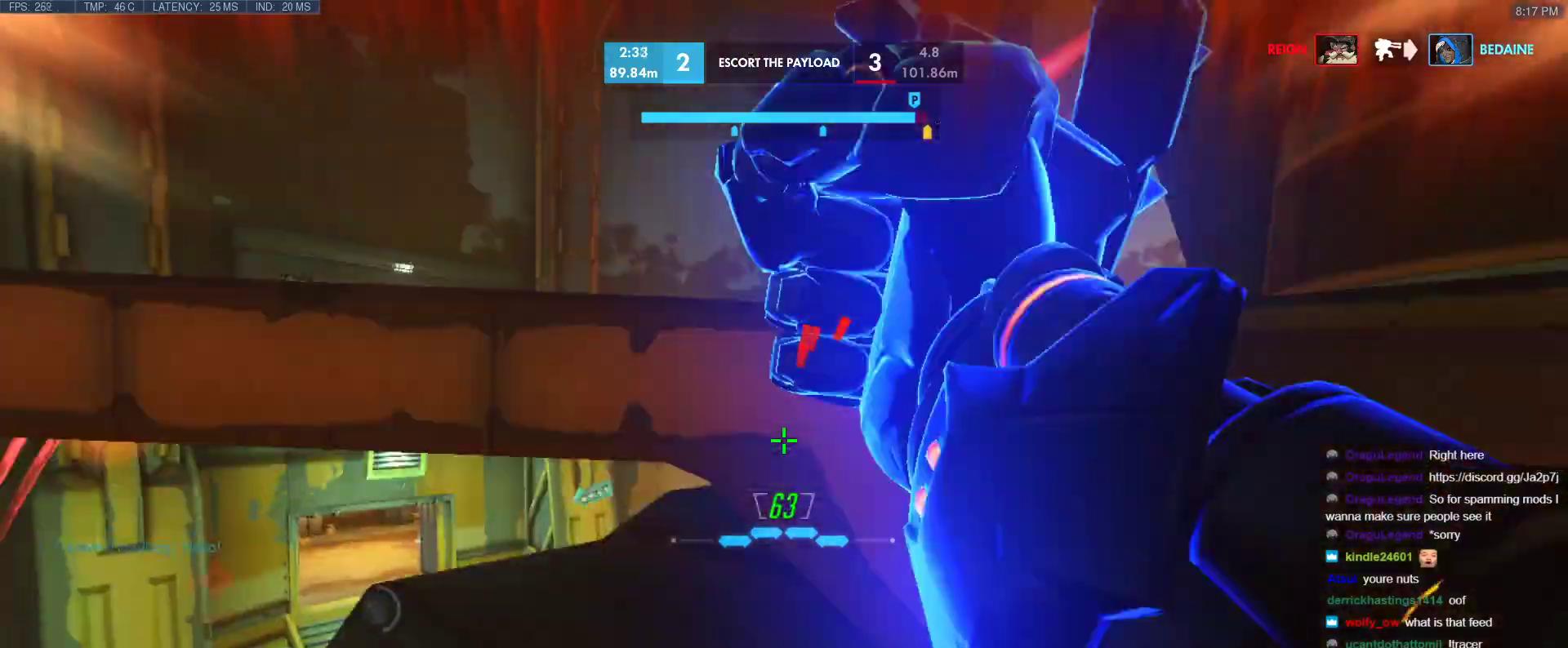
{"keys": ["d", "s"], "events": [[67, "space", "down"], [217, "space", "up"], [250, "s", "down"]]}
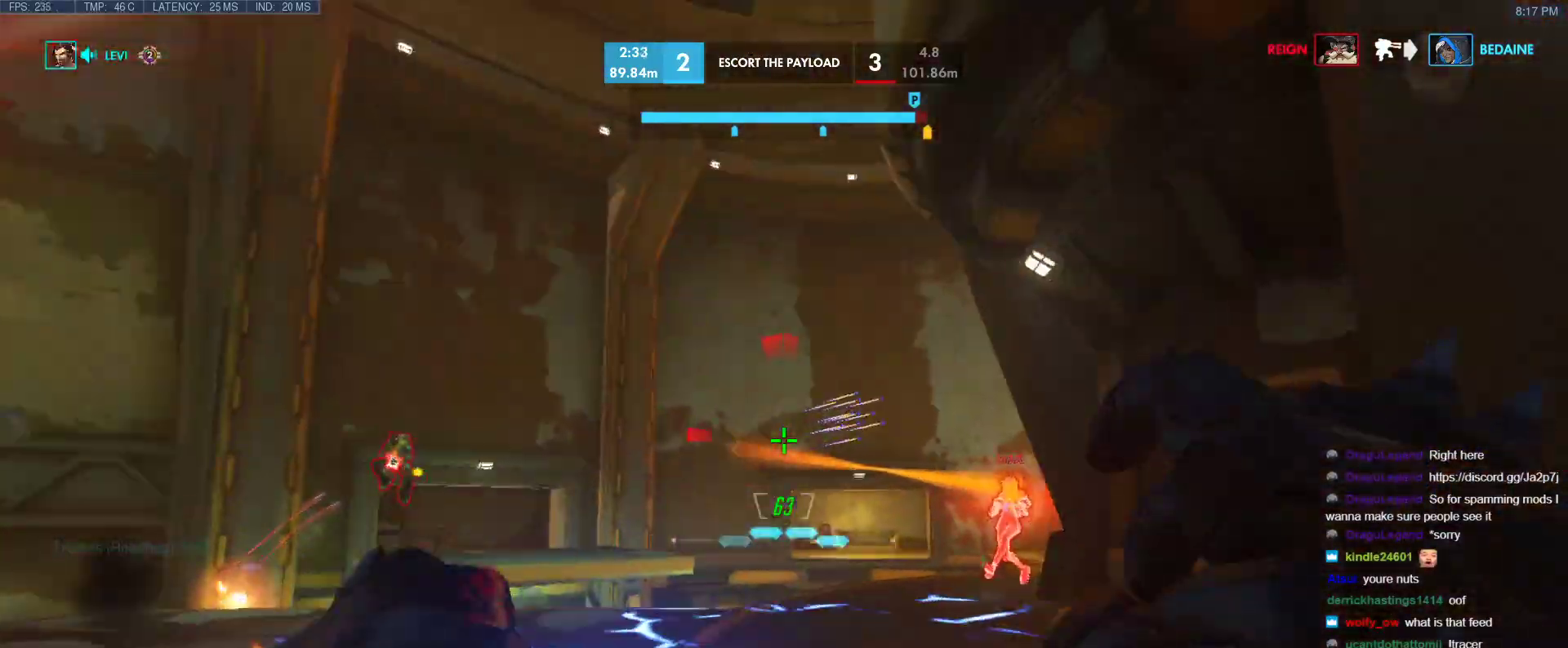
{"keys": ["s"], "events": [[467, "d", "up"]]}
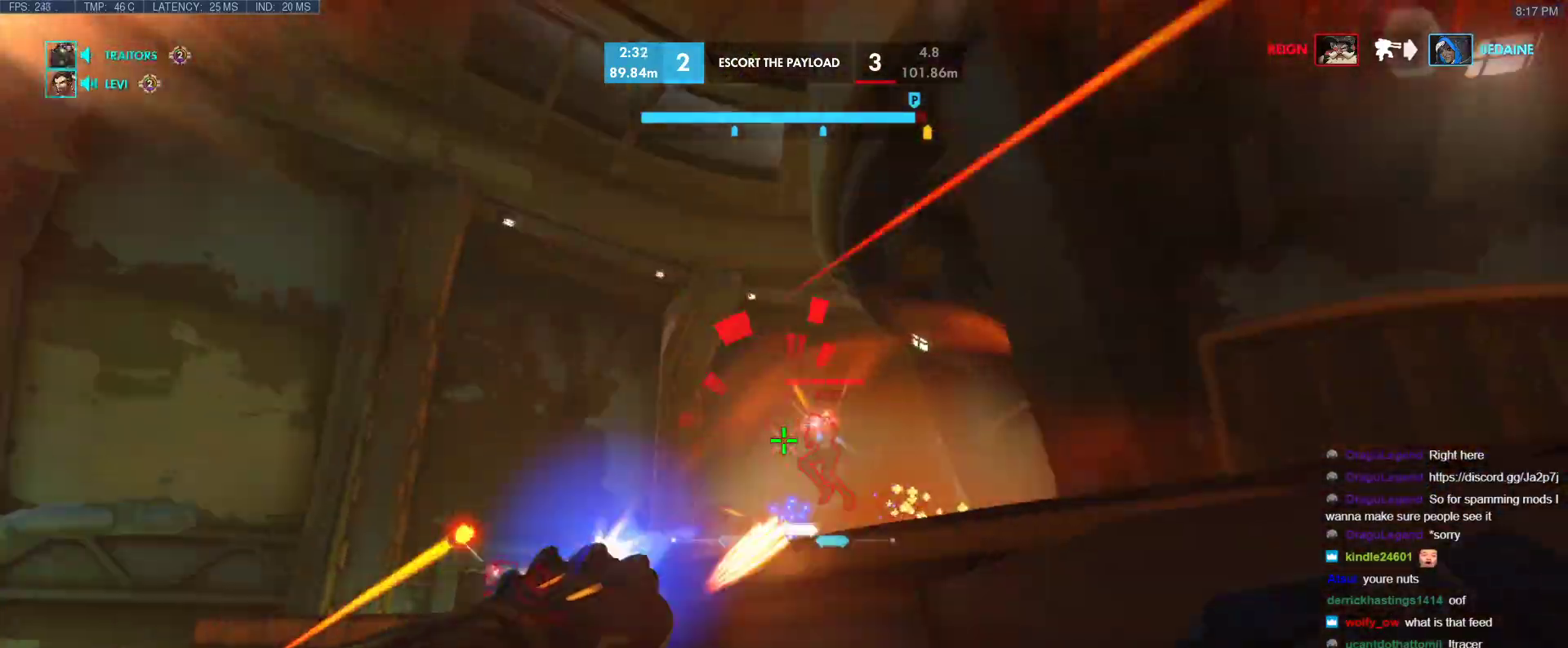
{"keys": ["a", "s"], "events": [[100, "a", "down"]]}